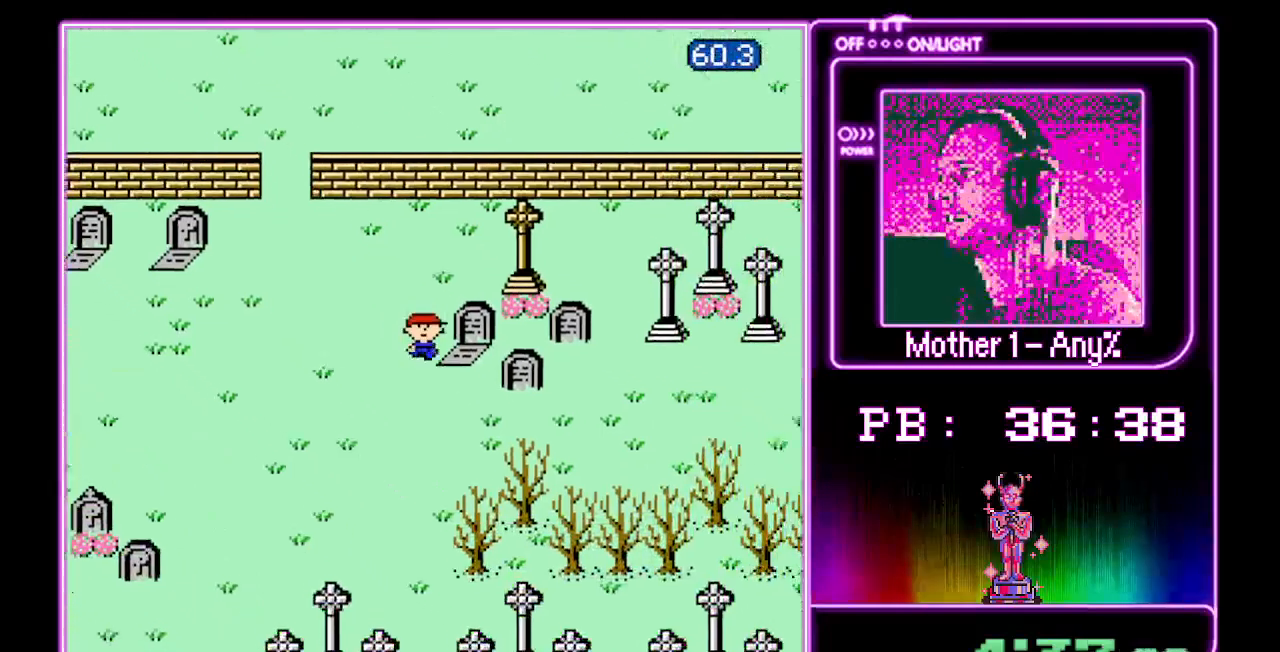
Gameplay with a controller (Nintendo layout); each line is a JSON object with the inputs held at the frame after it (dt_ms = milliseconds from this image to that frame). "events" lists button and stick changes between this image and that frame as [ms after this image, input, new state], when the widget could be followed in between. Not read: L3 R3.
{"dt_ms": 500, "buttons": ["DPAD_DOWN"], "events": []}
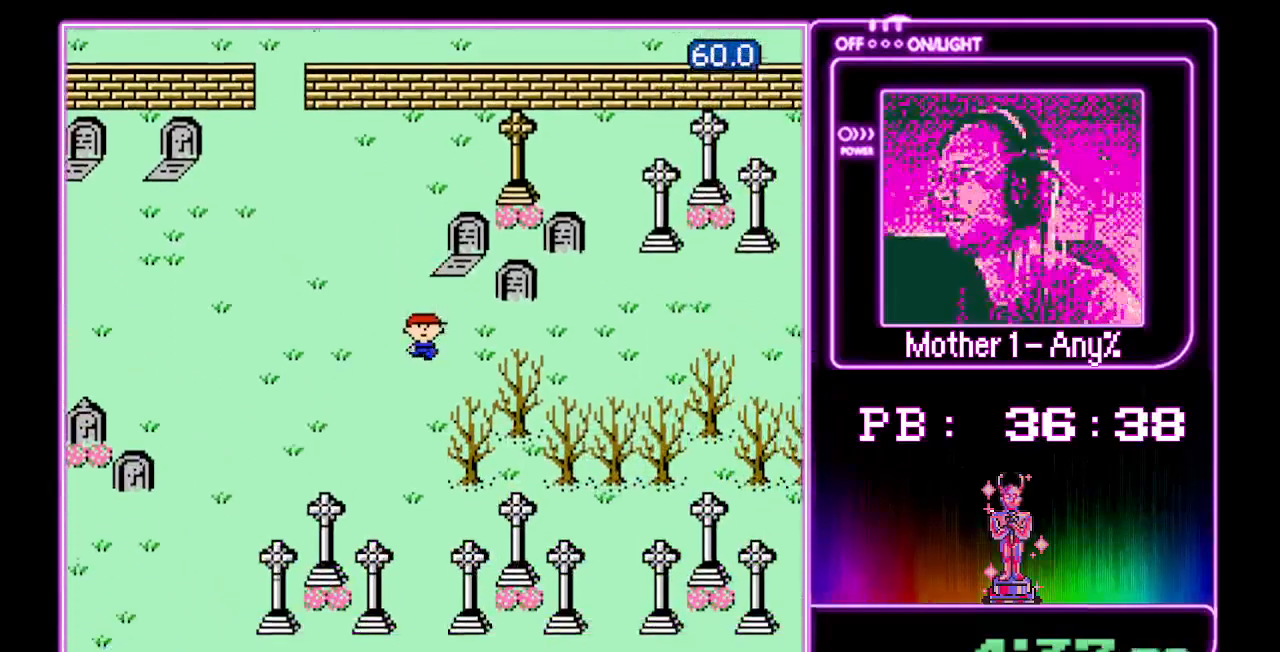
{"dt_ms": 500, "buttons": ["DPAD_DOWN"], "events": []}
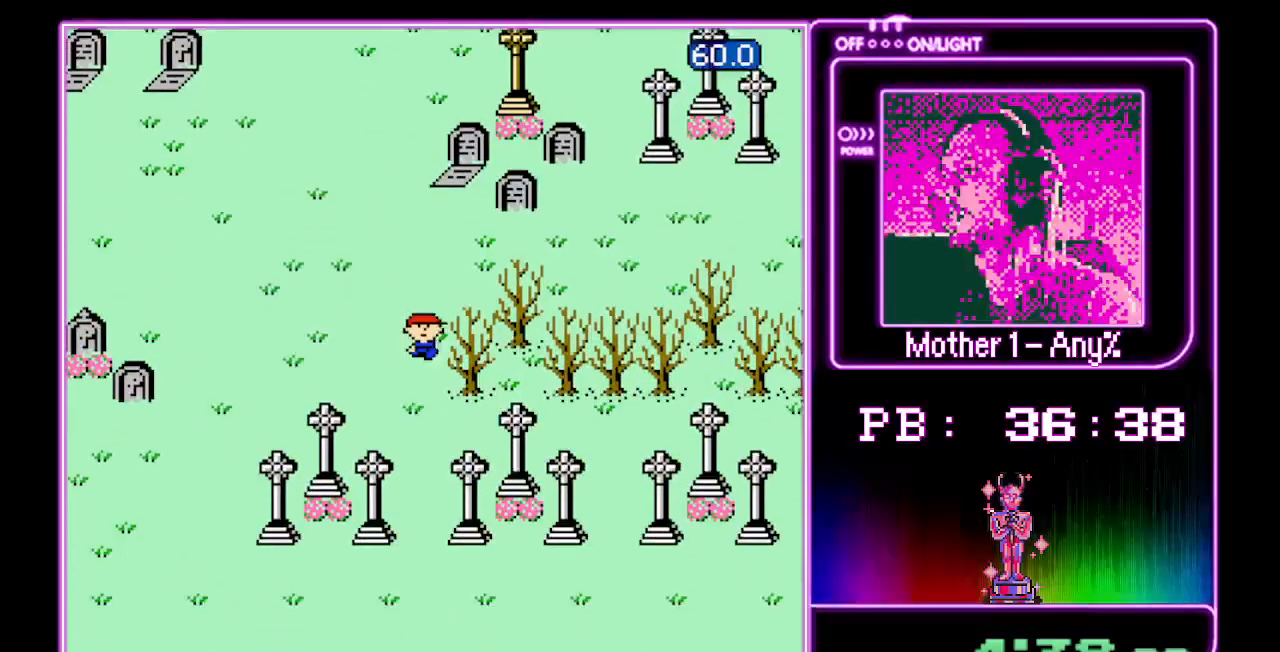
{"dt_ms": 500, "buttons": ["DPAD_DOWN"]}
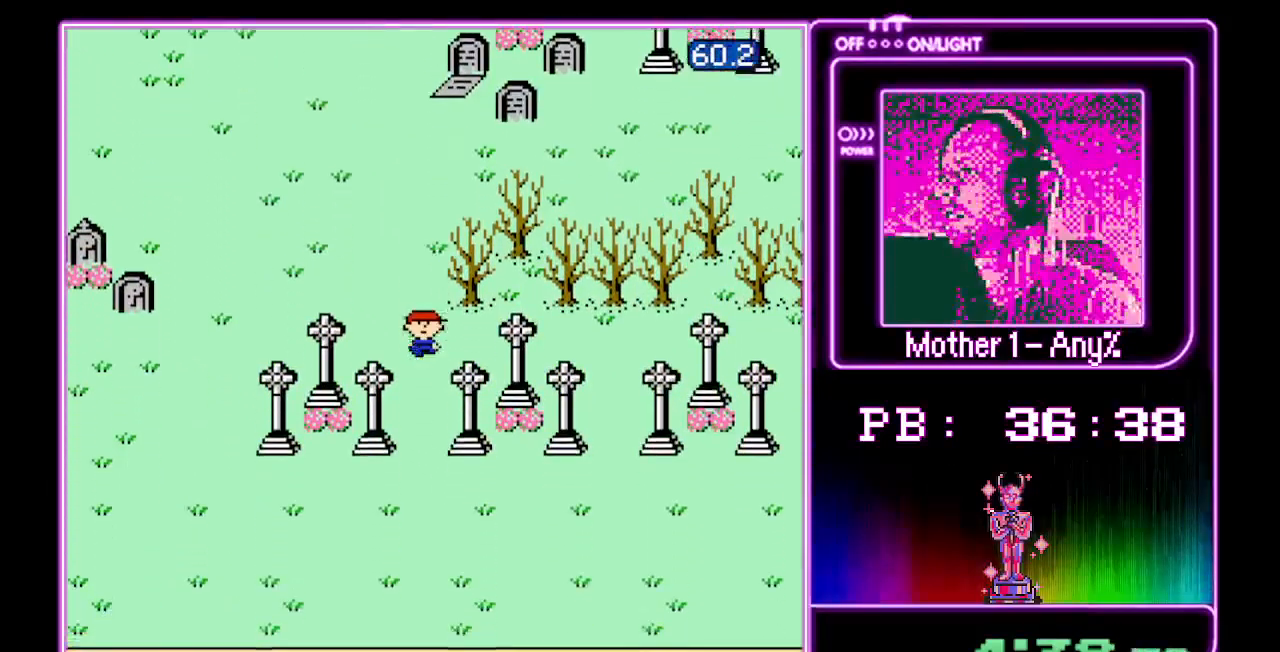
{"dt_ms": 500, "buttons": ["DPAD_DOWN"], "events": []}
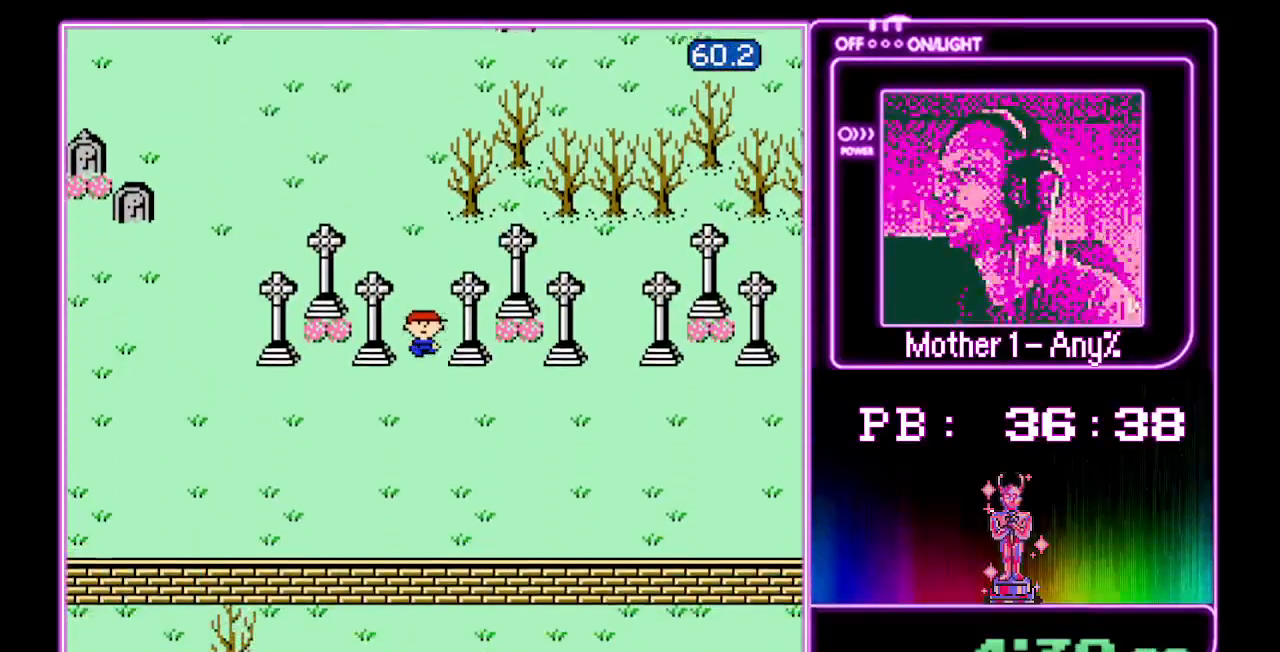
{"dt_ms": 1000, "buttons": ["DPAD_RIGHT"]}